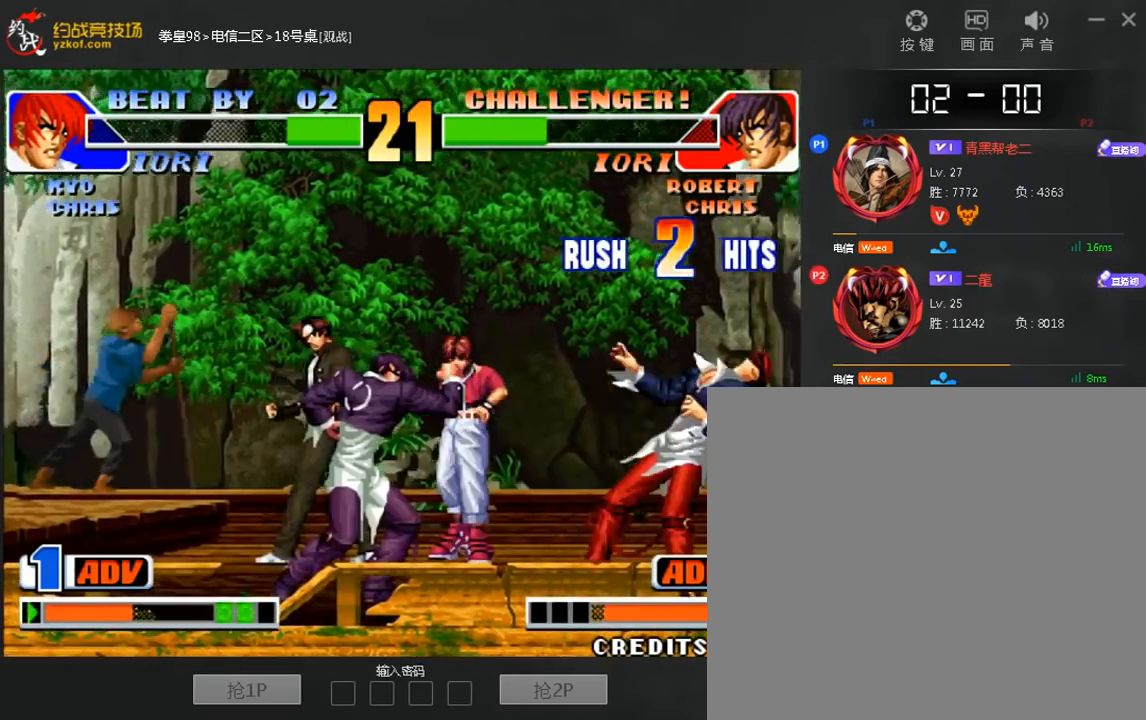
Gameplay with a controller (arcade stick); each line is a JSON object with the inputs held at the frame after it (dt_ms = milliseconds from this image to that frame). "events" lists button and stick changes between this image and that frame as [ms after this image, input, new state], when the widget could be followed in between. Not read: D L3 R3.
{"dt_ms": 480, "buttons": [], "left_stick": "center", "events": [[320, "left_stick", "center"]]}
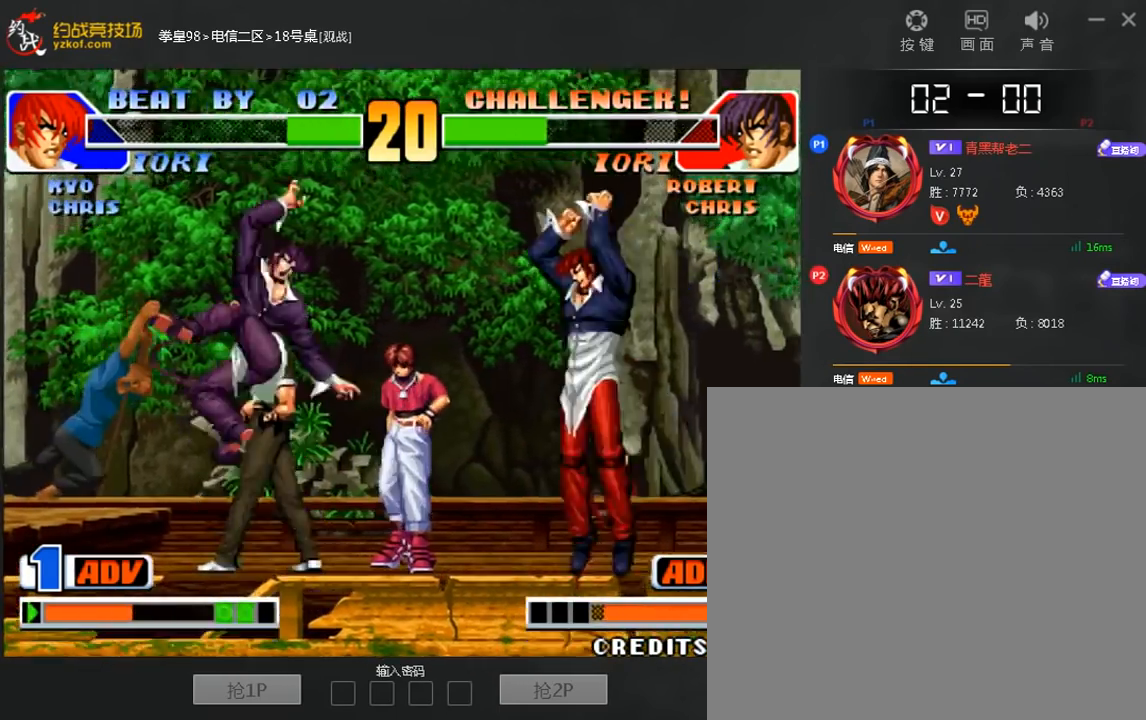
{"dt_ms": 520, "buttons": [], "left_stick": "center", "events": []}
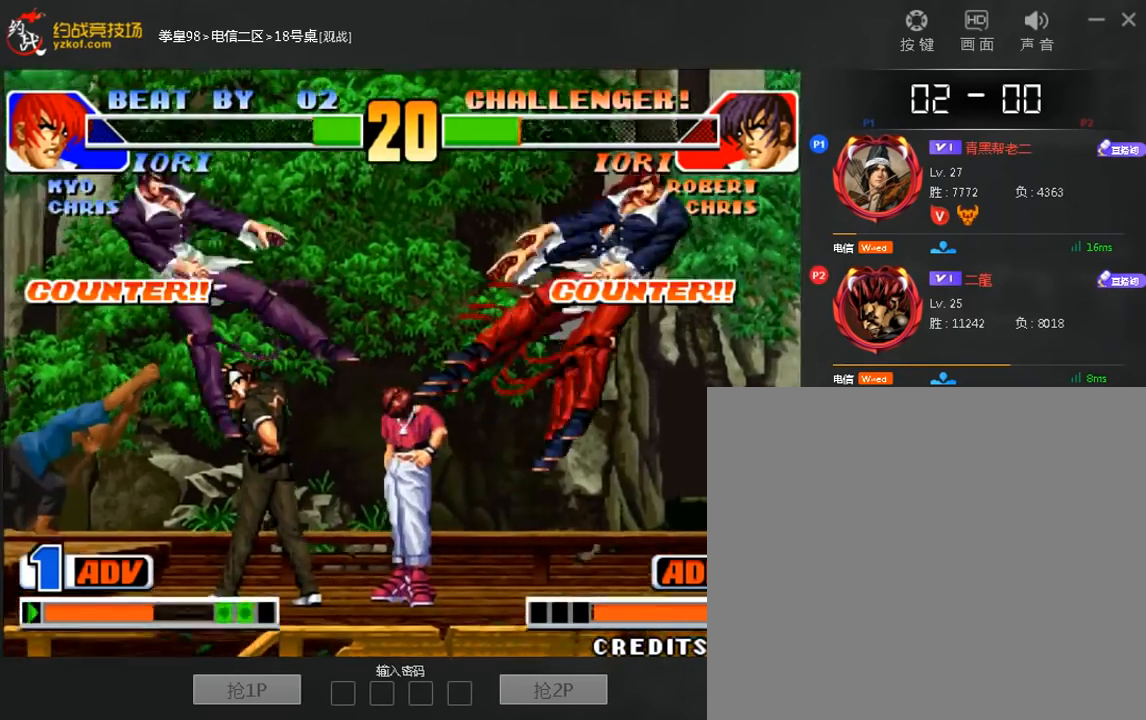
{"dt_ms": 480, "buttons": ["A"], "left_stick": "left", "events": [[320, "left_stick", "down"], [400, "A", "down"], [400, "left_stick", "left"]]}
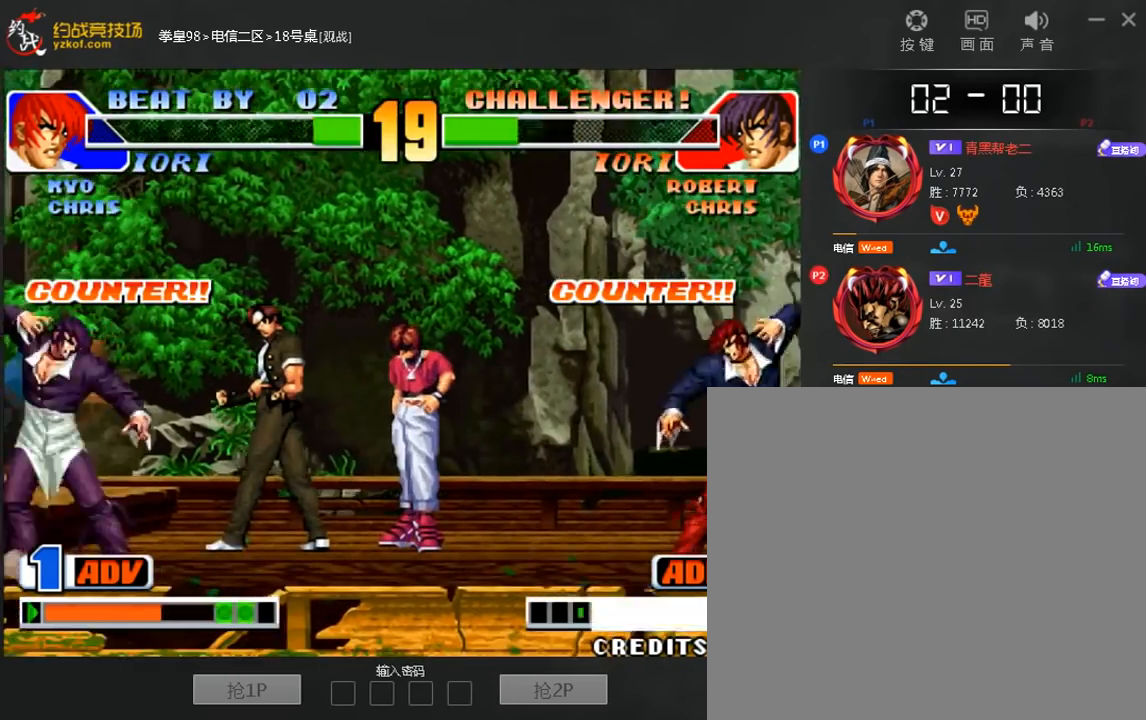
{"dt_ms": 520, "buttons": ["A"], "left_stick": "center", "events": [[40, "A", "up"], [120, "A", "down"], [240, "A", "up"], [280, "left_stick", "center"], [320, "A", "down"]]}
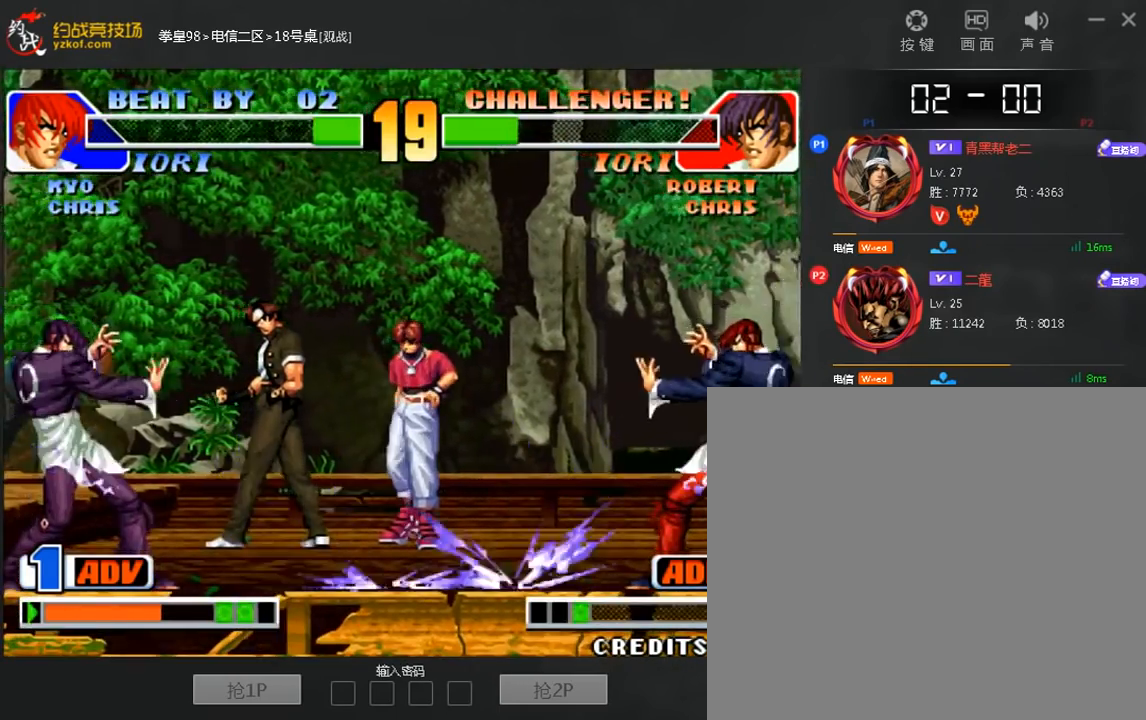
{"dt_ms": 480, "buttons": ["C"], "left_stick": "left", "events": [[200, "A", "up"], [240, "left_stick", "down"], [360, "C", "down"], [360, "left_stick", "left"]]}
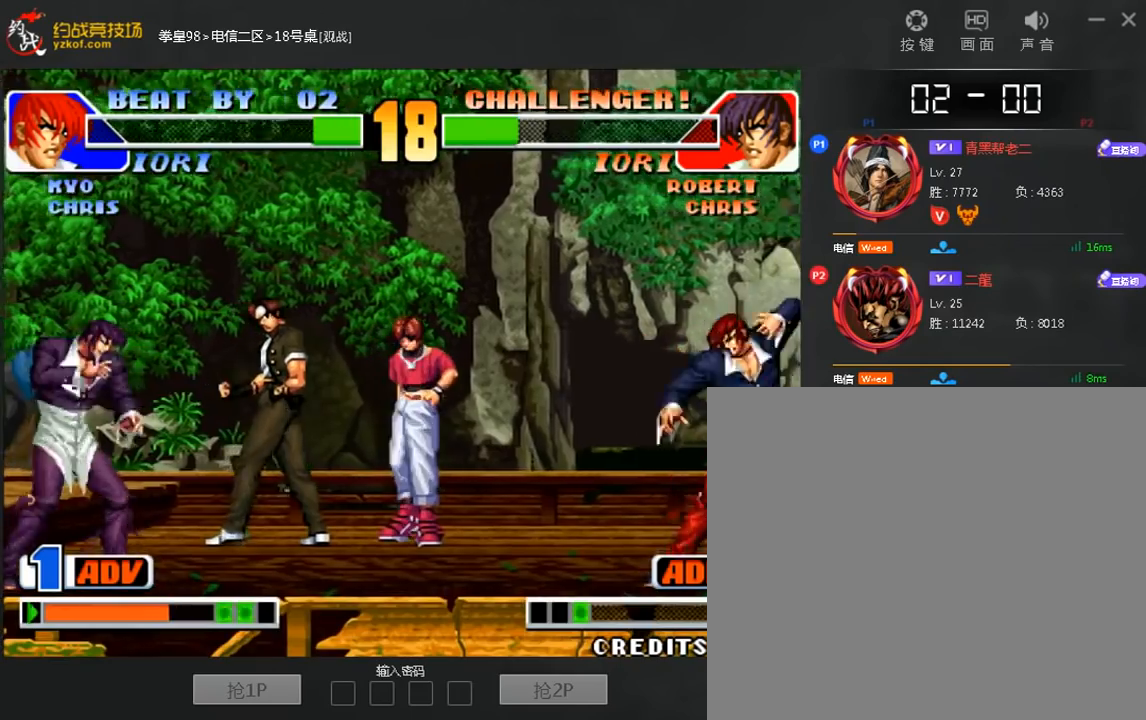
{"dt_ms": 520, "buttons": [], "left_stick": "center", "events": [[40, "C", "up"], [240, "left_stick", "center"]]}
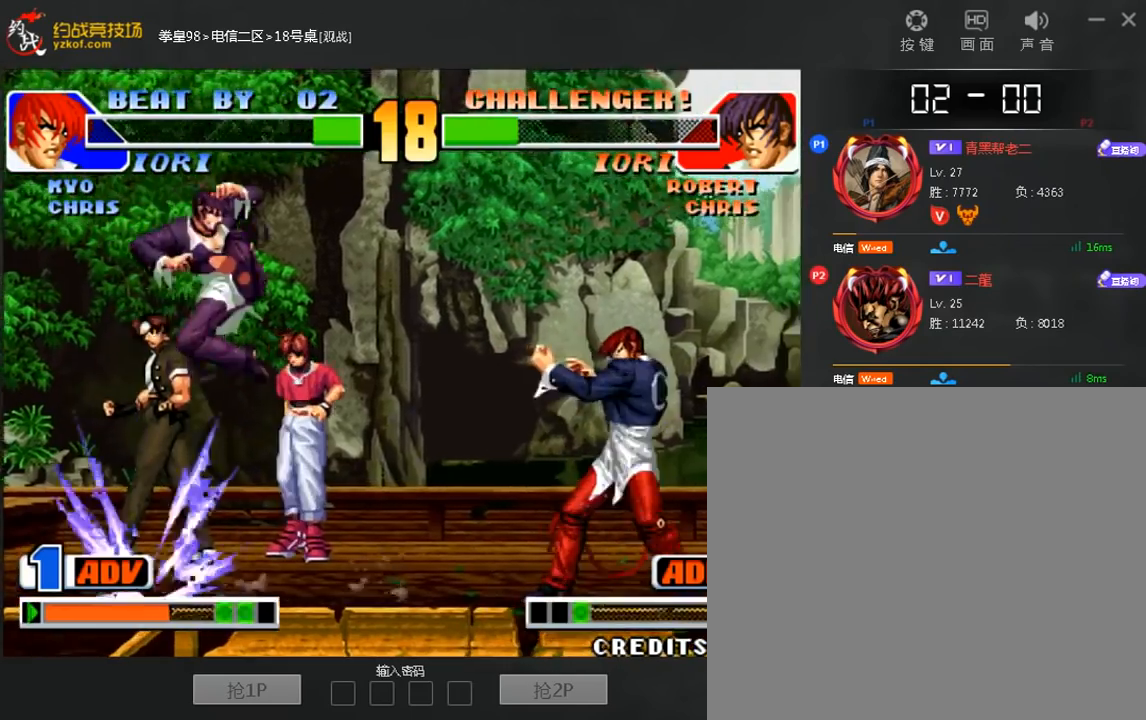
{"dt_ms": 480, "buttons": ["C"], "left_stick": "down-right", "events": [[40, "left_stick", "right"], [160, "left_stick", "down-right"], [480, "C", "down"]]}
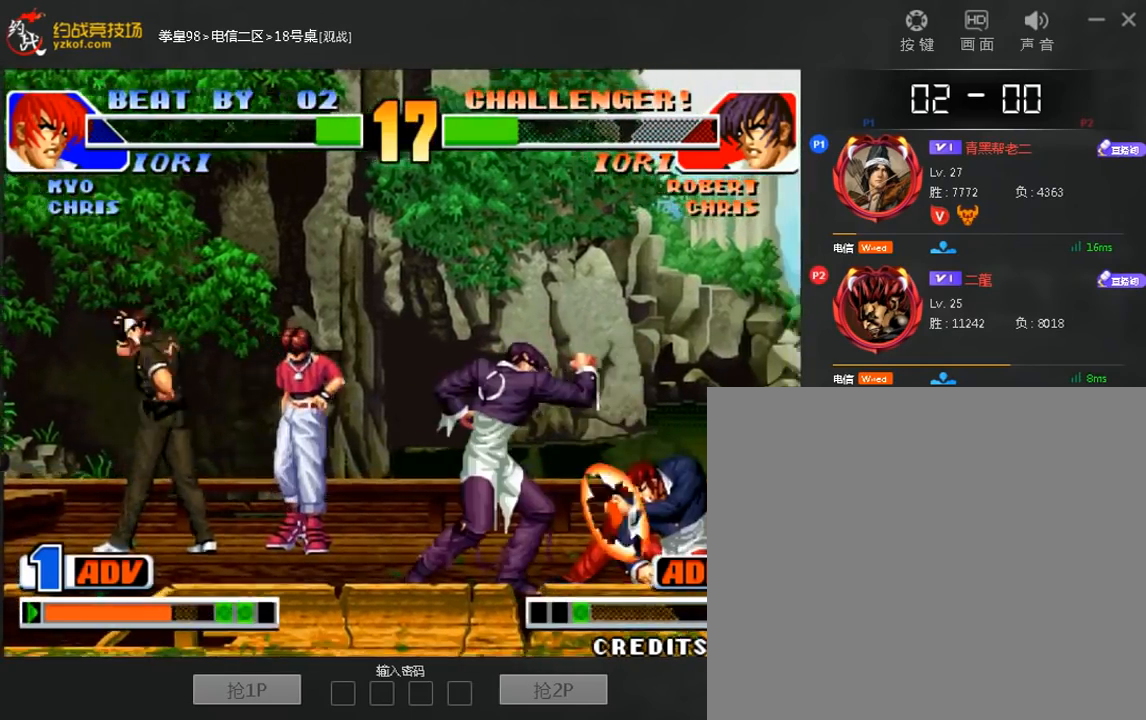
{"dt_ms": 520, "buttons": [], "left_stick": "center"}
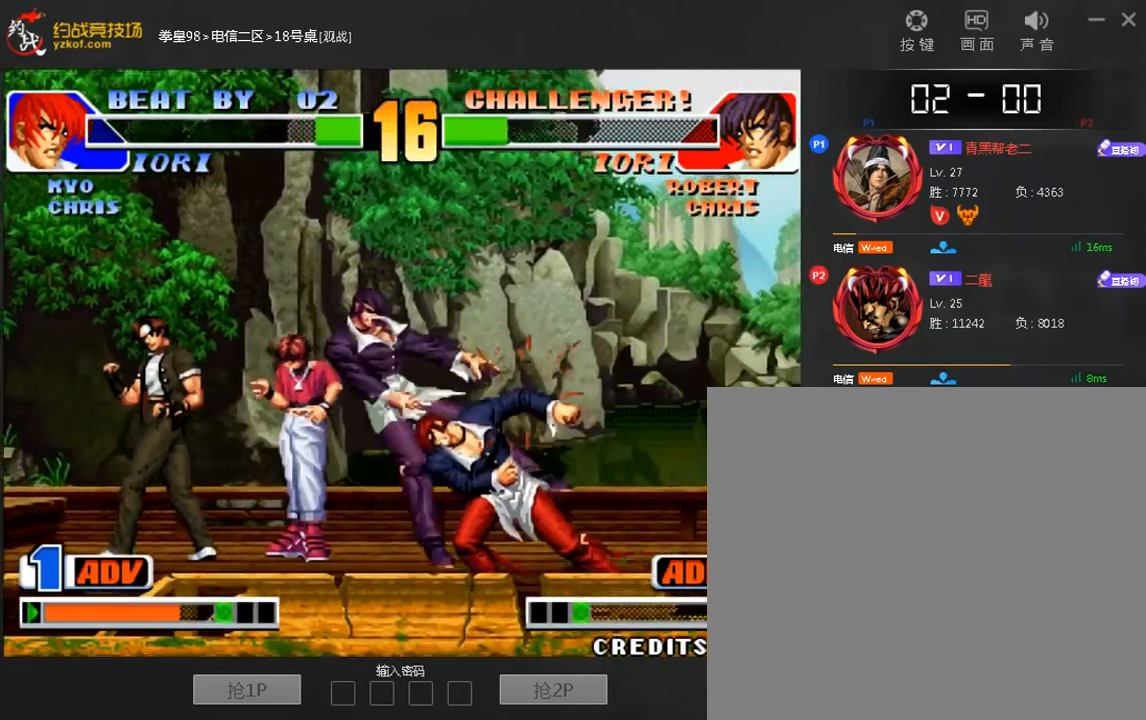
{"dt_ms": 480, "buttons": [], "left_stick": "left", "events": [[80, "C", "down"], [200, "C", "up"], [280, "left_stick", "left"], [360, "left_stick", "center"], [440, "left_stick", "left"]]}
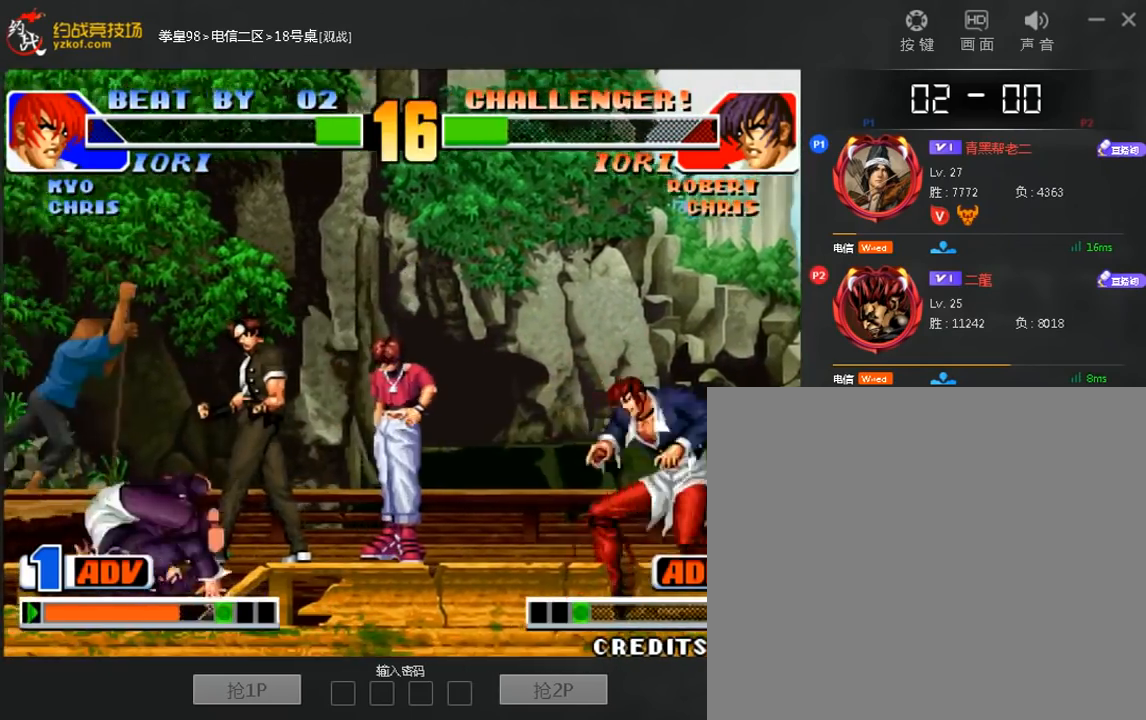
{"dt_ms": 520, "buttons": [], "left_stick": "down-right", "events": [[320, "left_stick", "center"], [400, "left_stick", "left"], [480, "left_stick", "down-right"]]}
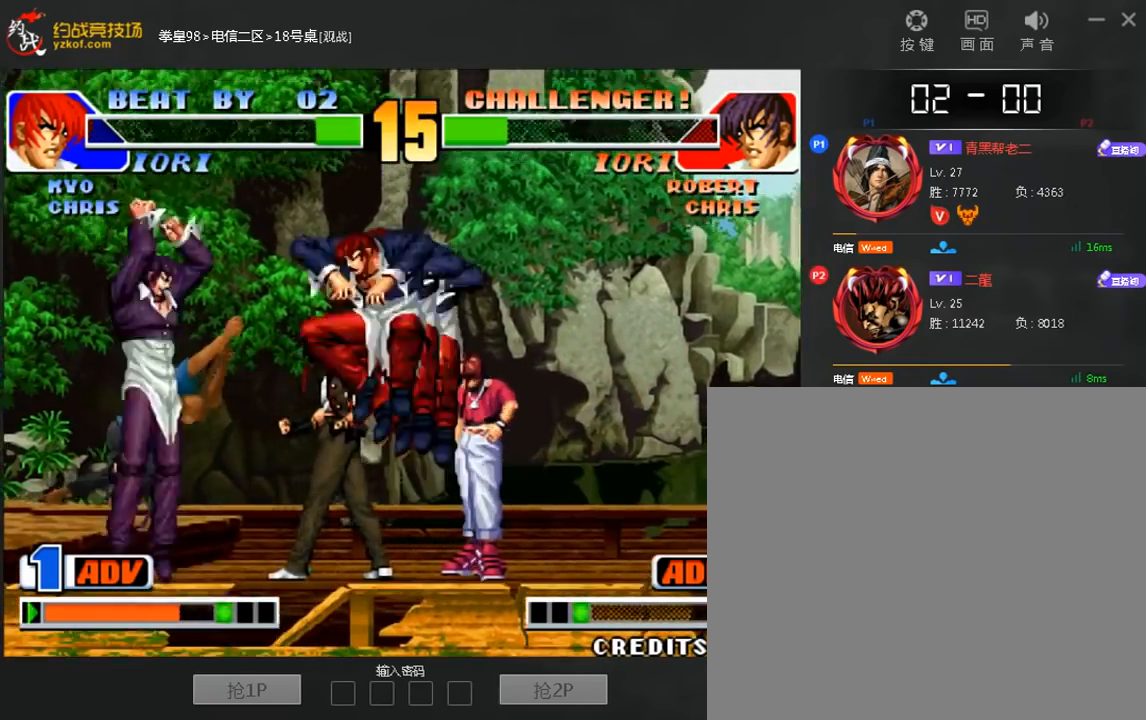
{"dt_ms": 480, "buttons": ["C"], "left_stick": "left", "events": [[80, "left_stick", "center"], [160, "left_stick", "left"], [240, "C", "down"]]}
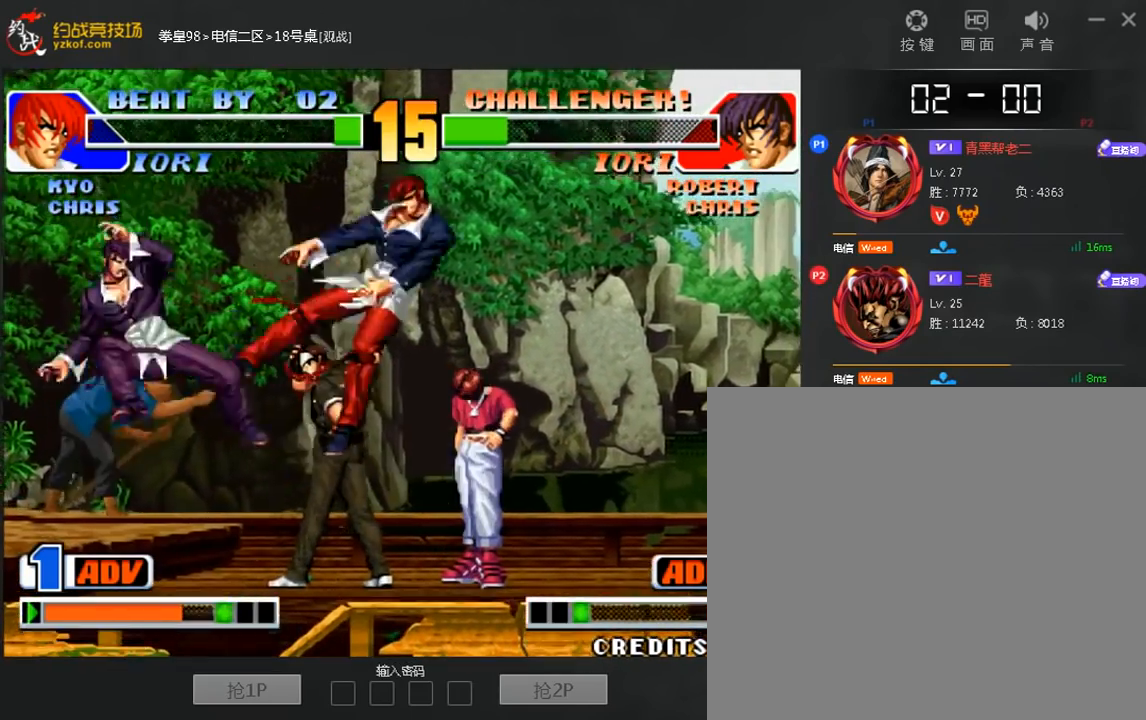
{"dt_ms": 520, "buttons": [], "left_stick": "down-right", "events": [[40, "C", "up"], [80, "left_stick", "center"], [200, "left_stick", "down"], [480, "left_stick", "down-right"]]}
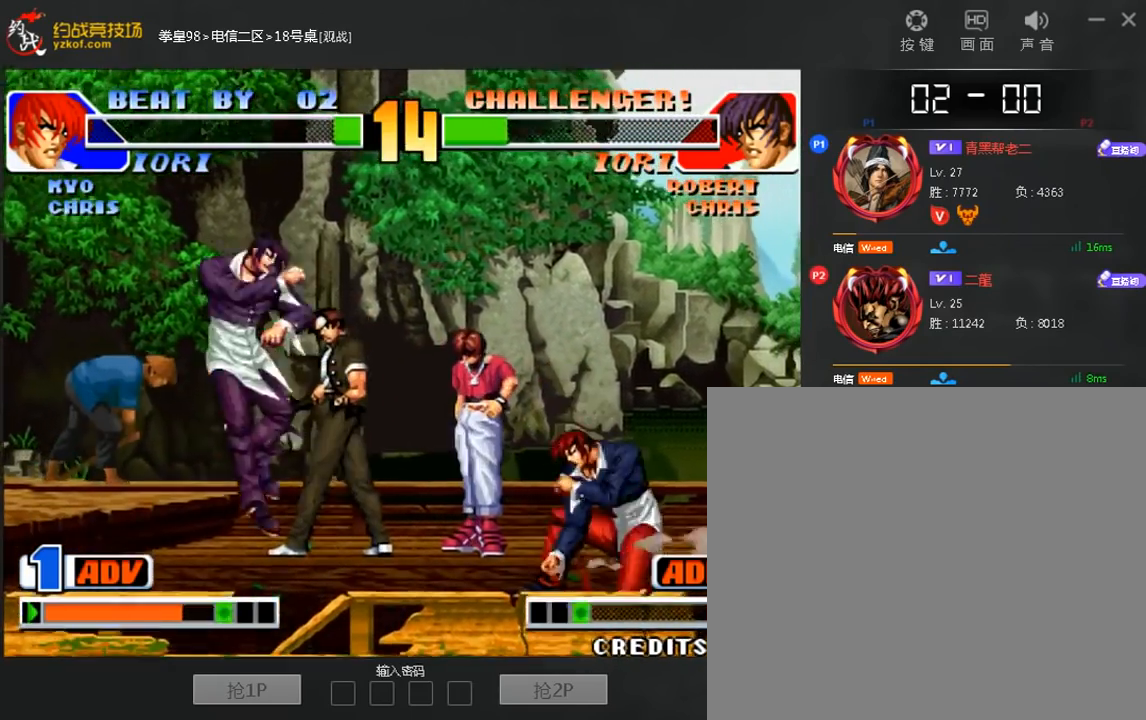
{"dt_ms": 480, "buttons": [], "left_stick": "down-left", "events": [[160, "left_stick", "right"], [320, "left_stick", "left"], [480, "left_stick", "down-left"]]}
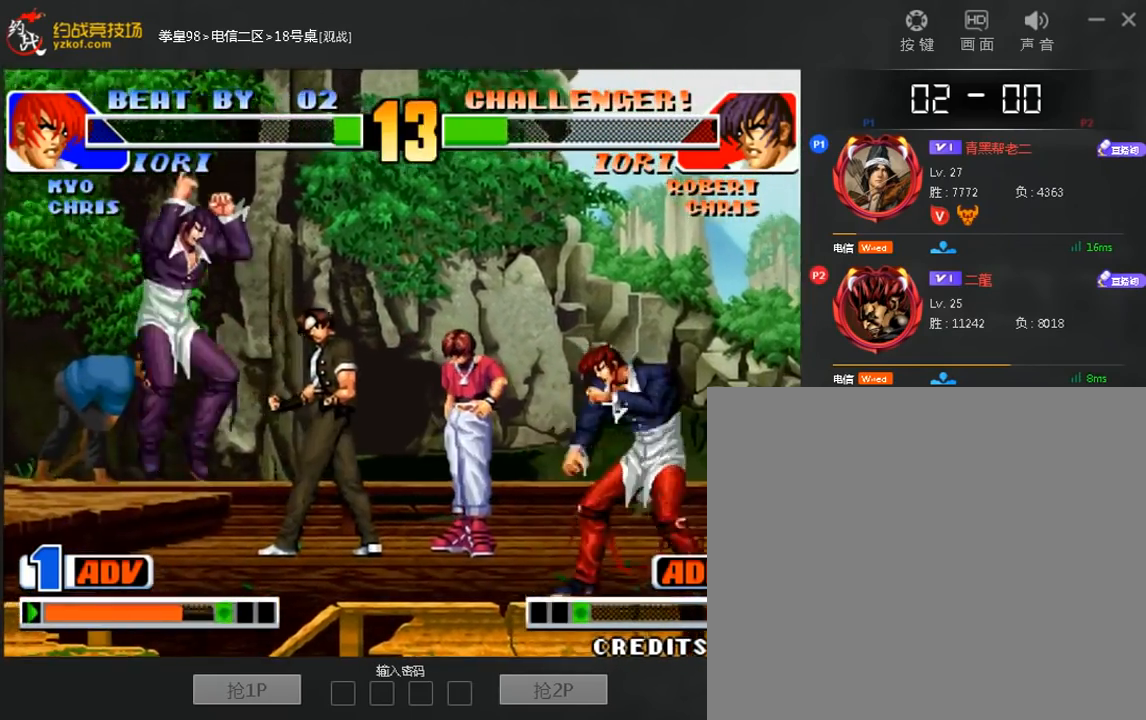
{"dt_ms": 520, "buttons": [], "left_stick": "center"}
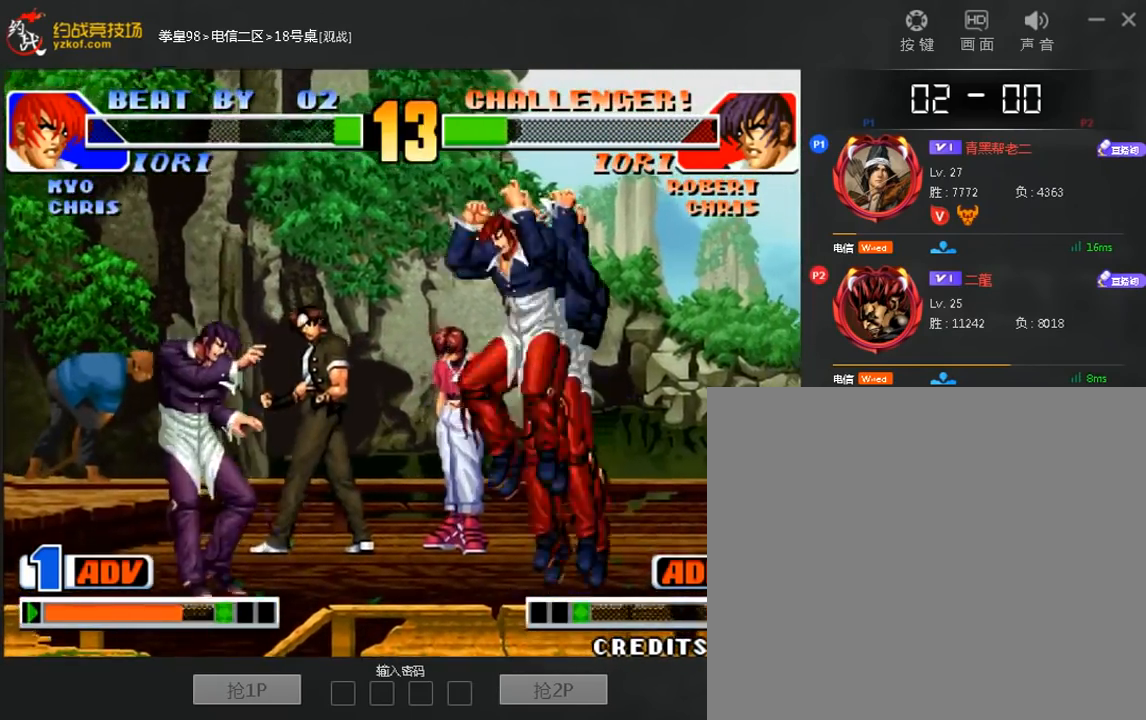
{"dt_ms": 480, "buttons": [], "left_stick": "down-right"}
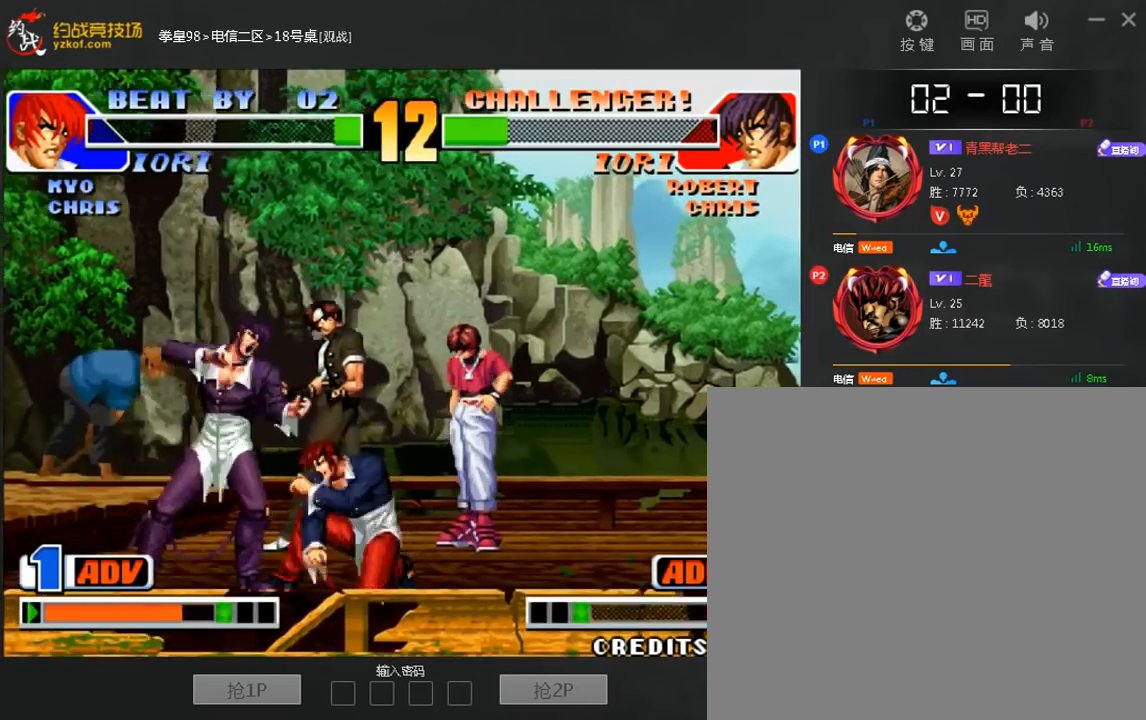
{"dt_ms": 520, "buttons": [], "left_stick": "right", "events": [[120, "C", "down"], [160, "left_stick", "left"], [240, "C", "up"], [400, "left_stick", "right"]]}
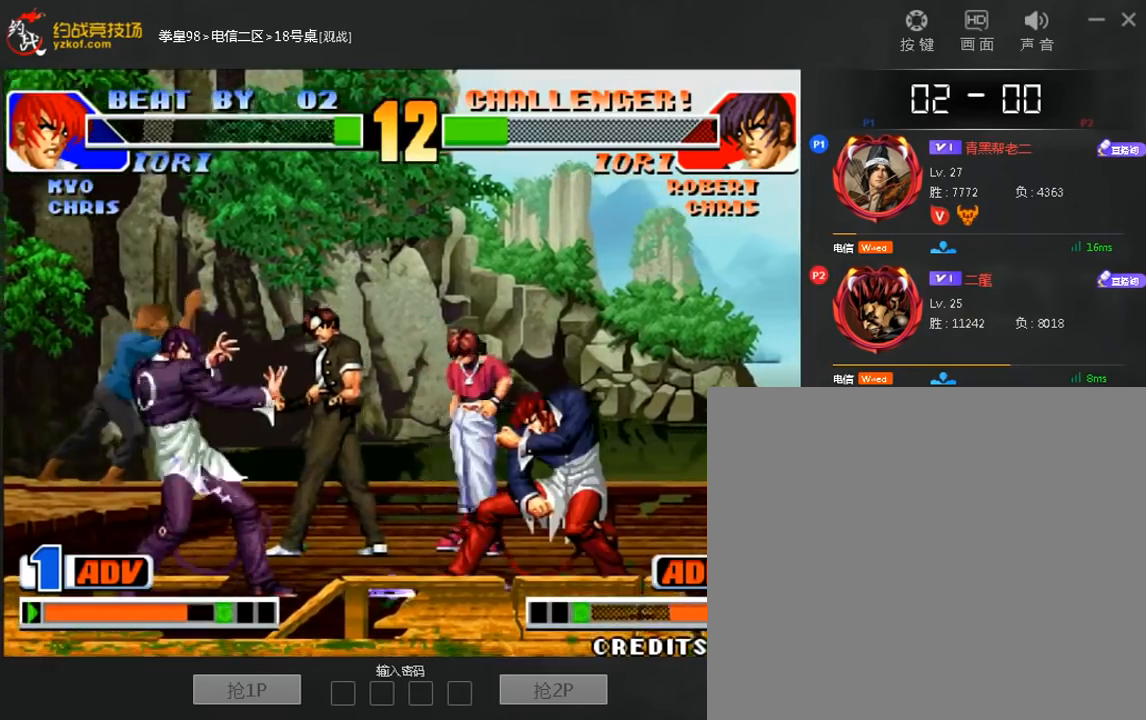
{"dt_ms": 480, "buttons": [], "left_stick": "down", "events": [[200, "left_stick", "center"], [480, "left_stick", "down"]]}
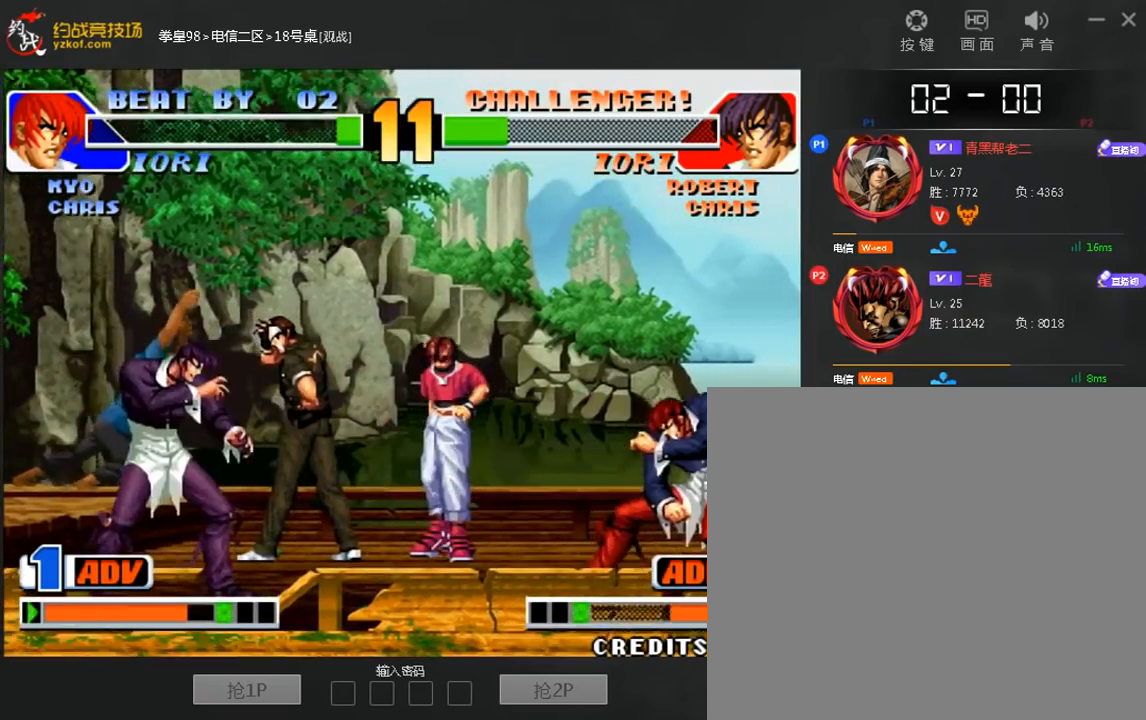
{"dt_ms": 520, "buttons": [], "left_stick": "right", "events": [[120, "left_stick", "center"], [200, "left_stick", "left"], [320, "left_stick", "center"], [400, "left_stick", "right"]]}
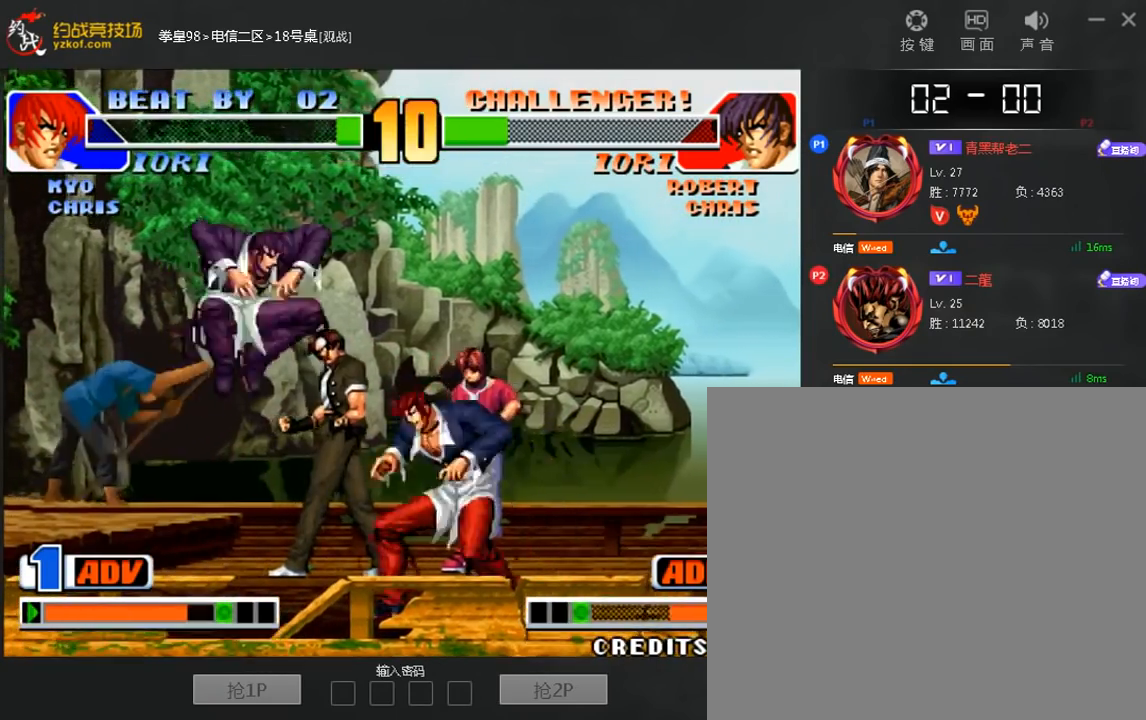
{"dt_ms": 1000, "buttons": ["C"], "left_stick": "left", "events": [[440, "left_stick", "center"], [800, "left_stick", "down-right"], [960, "C", "down"], [1000, "left_stick", "left"]]}
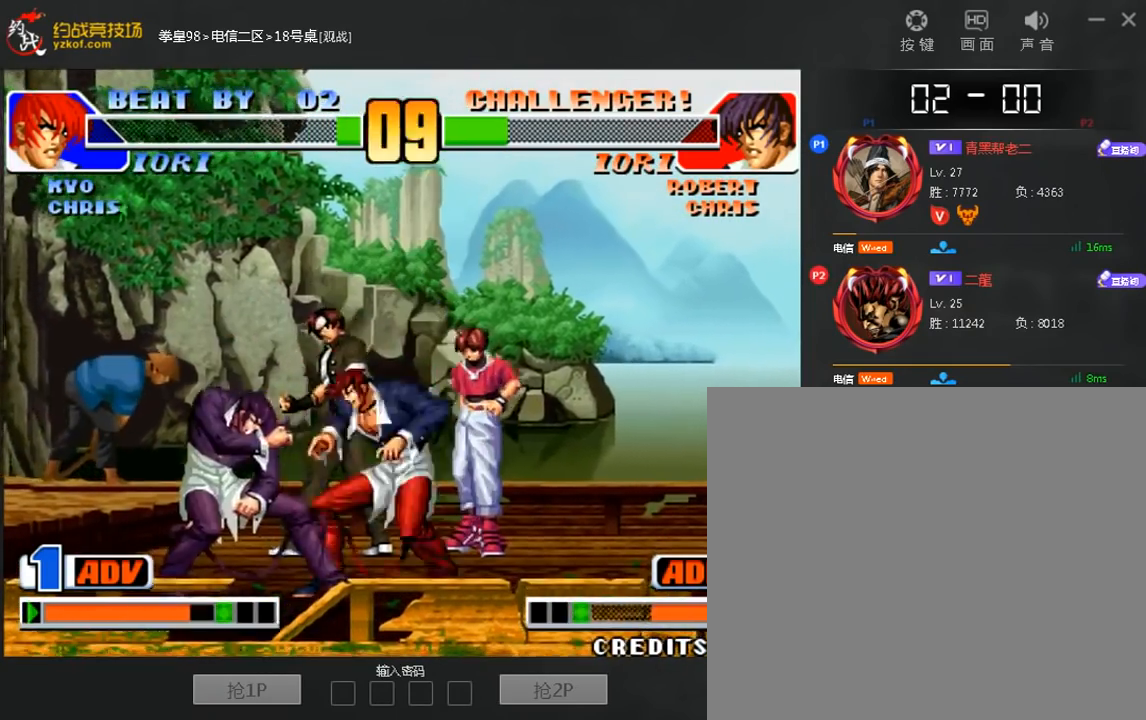
{"dt_ms": 480, "buttons": [], "left_stick": "down-right", "events": [[80, "C", "up"], [120, "A", "down"], [400, "A", "up"], [480, "left_stick", "down-right"]]}
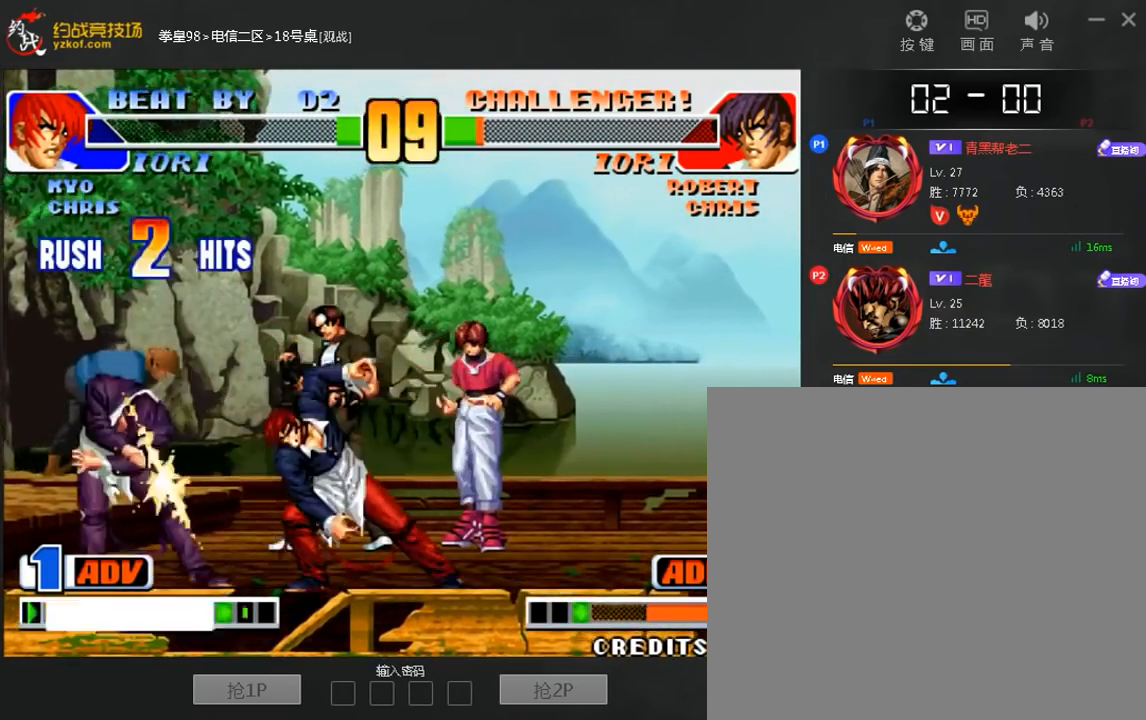
{"dt_ms": 1000, "buttons": [], "left_stick": "center", "events": [[40, "C", "down"], [40, "left_stick", "right"], [120, "C", "up"], [120, "left_stick", "center"], [240, "left_stick", "down"], [360, "left_stick", "right"], [400, "C", "down"], [480, "C", "up"], [480, "left_stick", "up"], [560, "left_stick", "left"], [640, "left_stick", "down"], [800, "C", "down"], [800, "left_stick", "up-right"], [880, "C", "up"], [920, "left_stick", "center"]]}
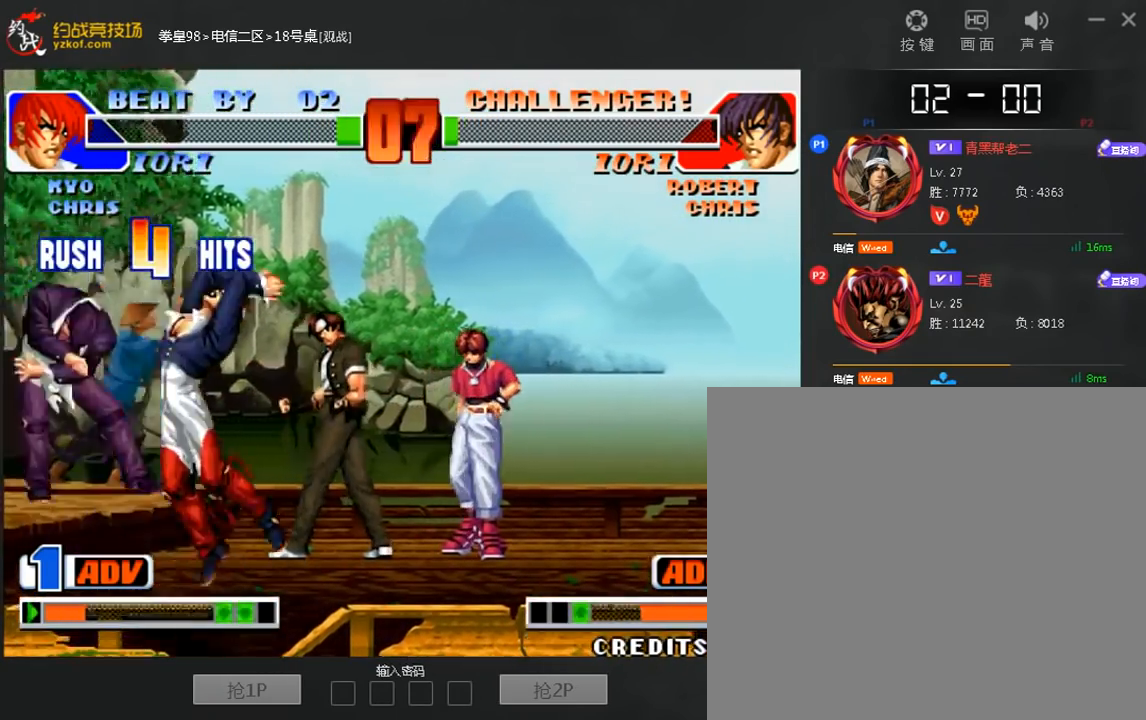
{"dt_ms": 520, "buttons": ["C"], "left_stick": "center", "events": [[240, "C", "down"]]}
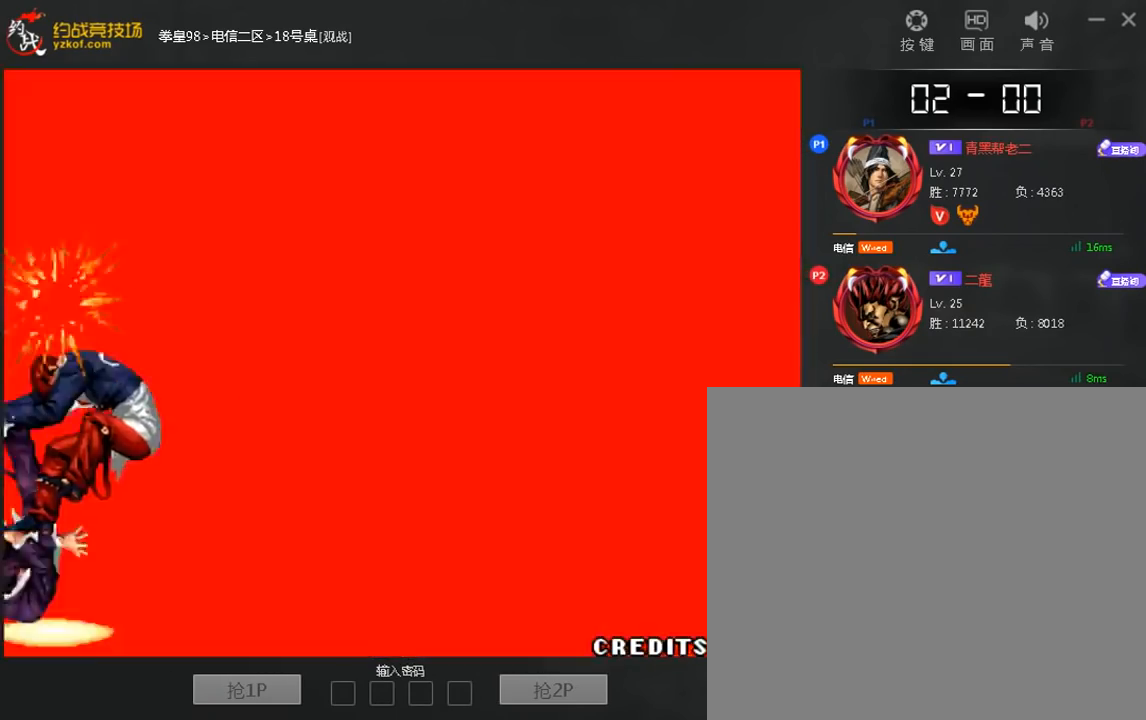
{"dt_ms": 480, "buttons": [], "left_stick": "down-right", "events": [[160, "C", "up"], [200, "left_stick", "down"], [320, "left_stick", "down-right"]]}
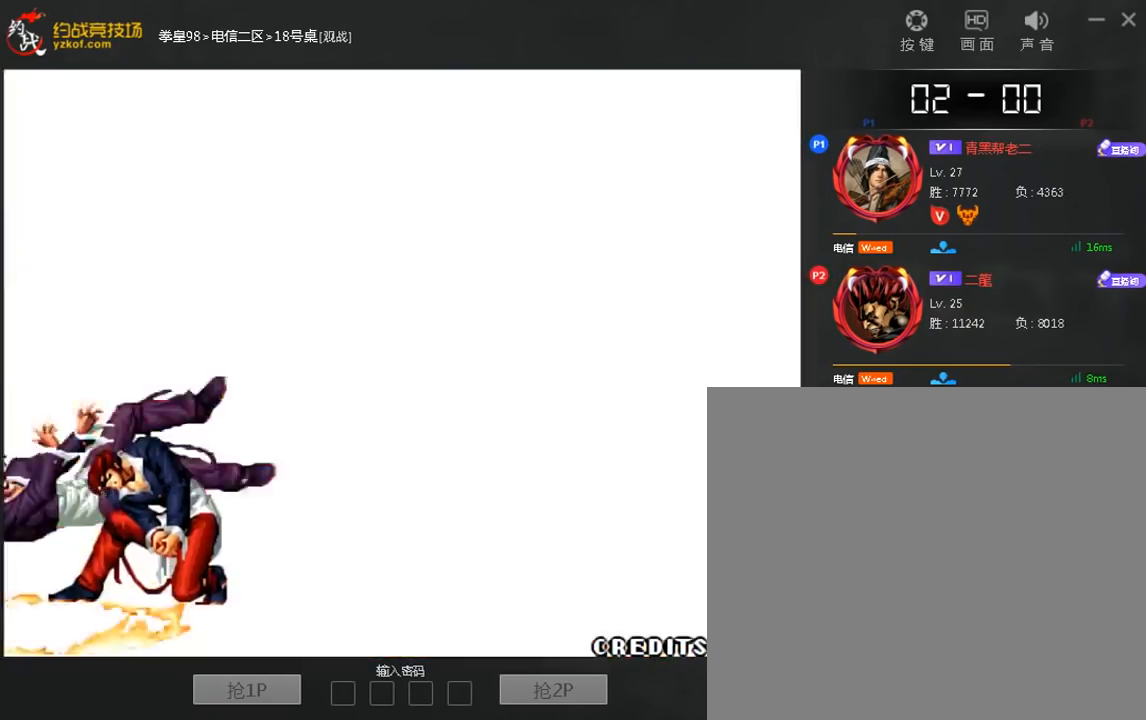
{"dt_ms": 520, "buttons": [], "left_stick": "center", "events": [[480, "left_stick", "center"]]}